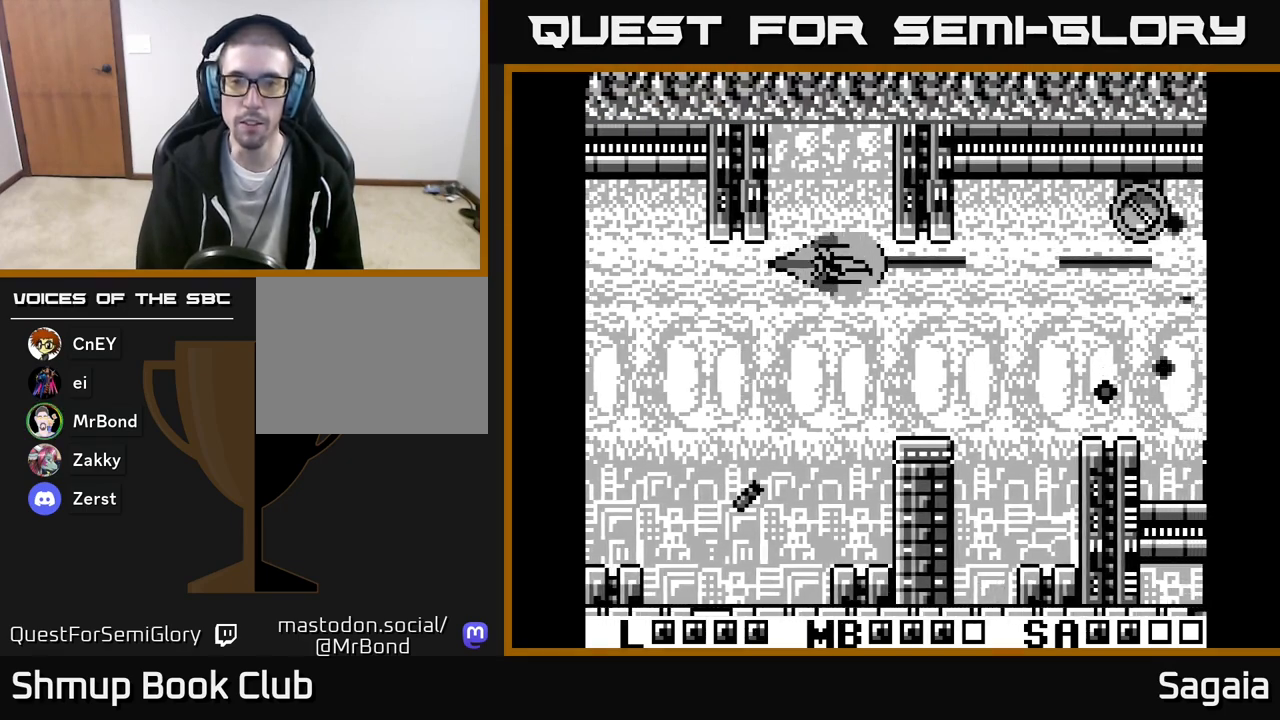
Gameplay with a controller (Xbox layout); each line is a JSON object with the inputs held at the frame after it. "events" lists button and stick changes between this image and that frame as [ms after this image, input, new state], when the widget could be followed in between. Not read: left_stick right_stick.
{"buttons": ["A", "X", "DPAD_RIGHT"], "events": [[250, "DPAD_RIGHT", "down"], [367, "DPAD_DOWN", "down"], [483, "DPAD_DOWN", "up"]]}
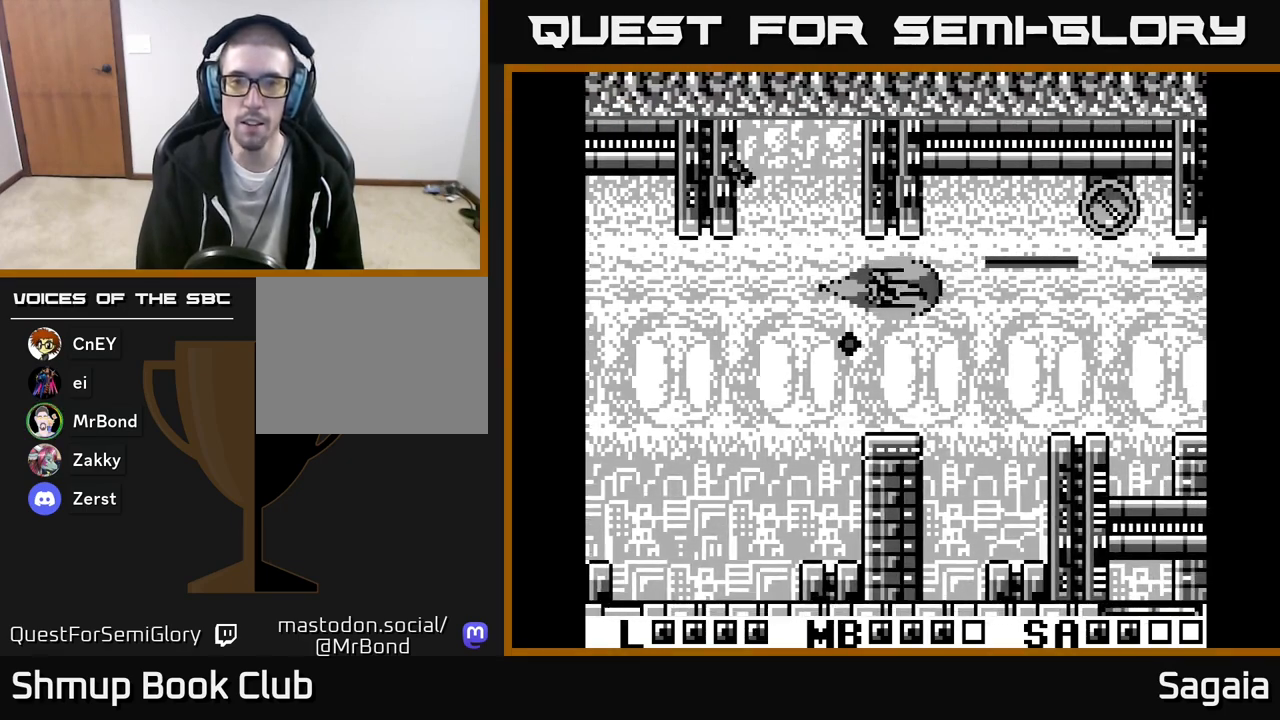
{"buttons": ["A", "X", "DPAD_UP"], "events": [[200, "DPAD_UP", "down"], [350, "DPAD_RIGHT", "up"]]}
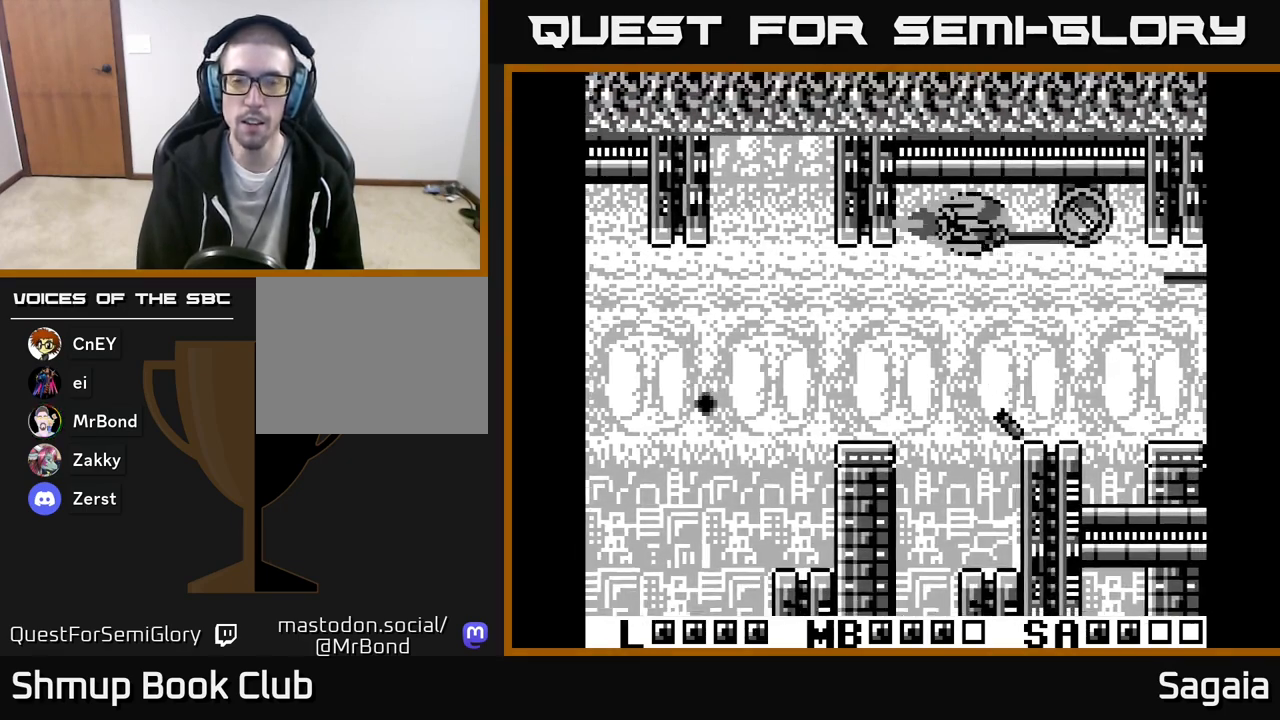
{"buttons": ["A", "X", "DPAD_DOWN"], "events": [[17, "DPAD_UP", "up"], [283, "DPAD_LEFT", "down"], [367, "DPAD_DOWN", "down"], [433, "DPAD_LEFT", "up"]]}
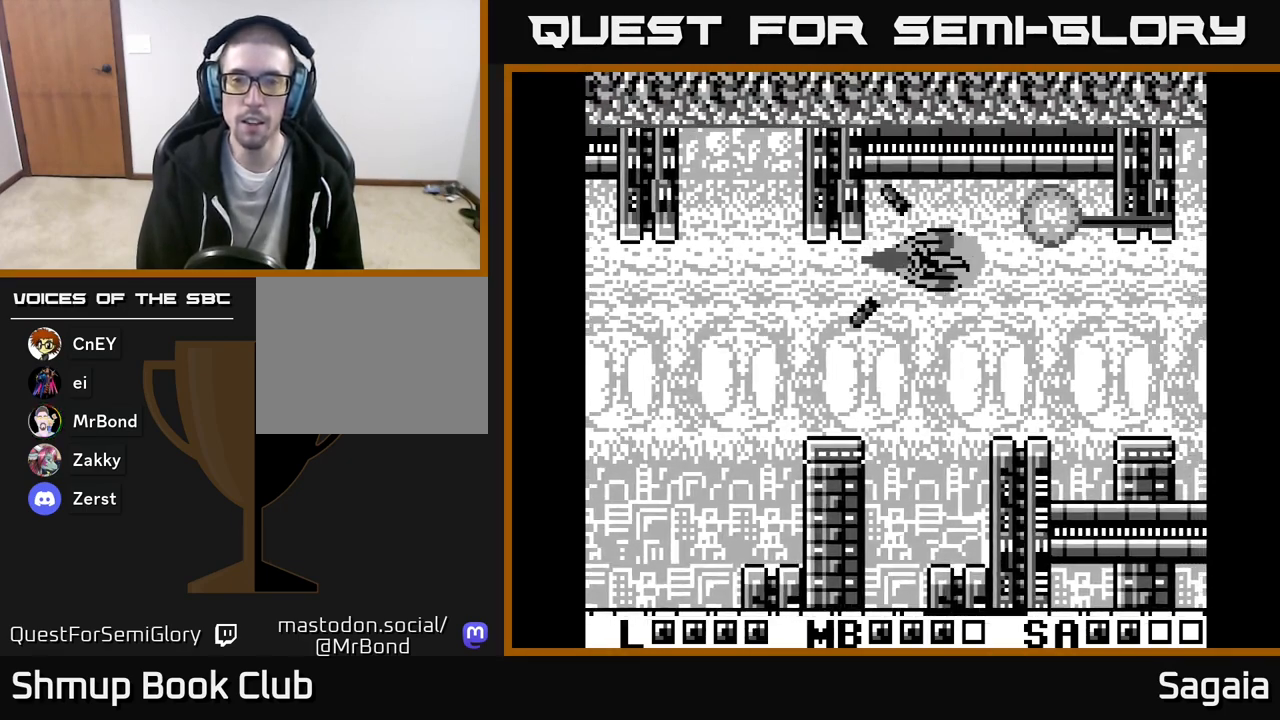
{"buttons": ["A", "X", "DPAD_LEFT"], "events": [[133, "DPAD_LEFT", "down"], [200, "DPAD_LEFT", "up"], [267, "DPAD_RIGHT", "down"], [433, "DPAD_RIGHT", "up"], [467, "DPAD_DOWN", "up"], [500, "DPAD_LEFT", "down"]]}
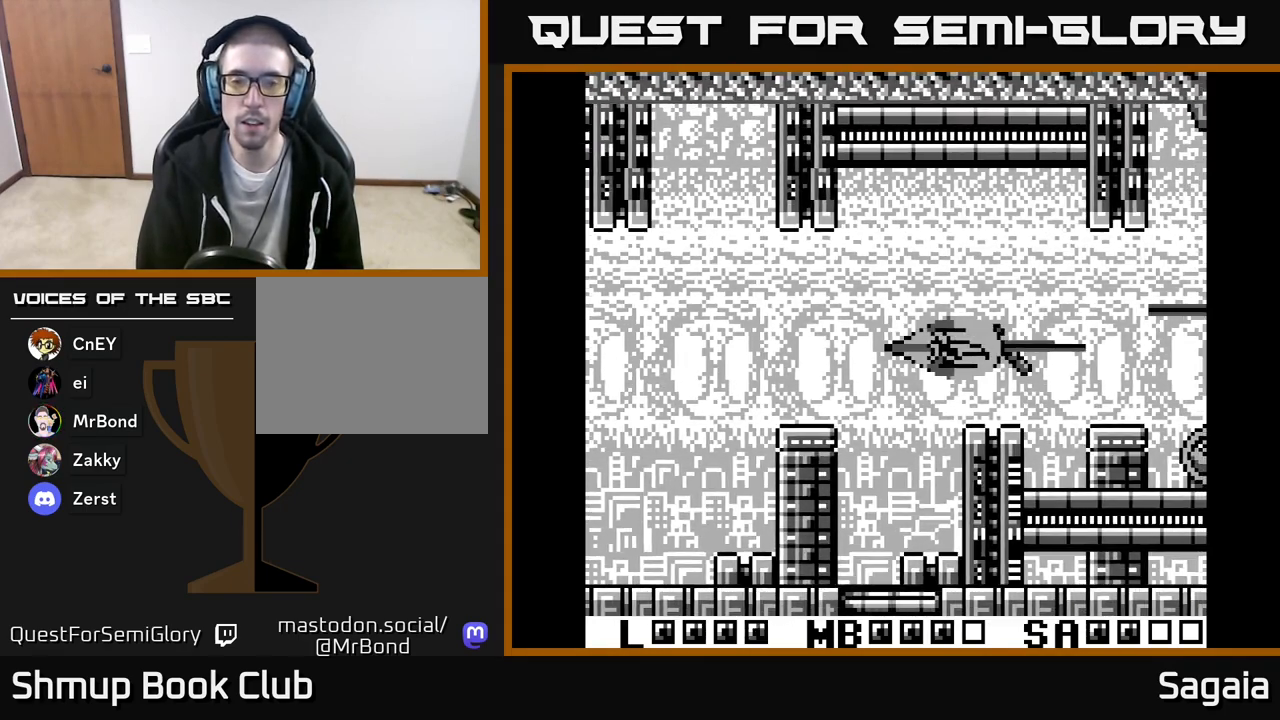
{"buttons": ["A", "X", "DPAD_LEFT"], "events": [[117, "DPAD_LEFT", "up"], [450, "DPAD_LEFT", "down"]]}
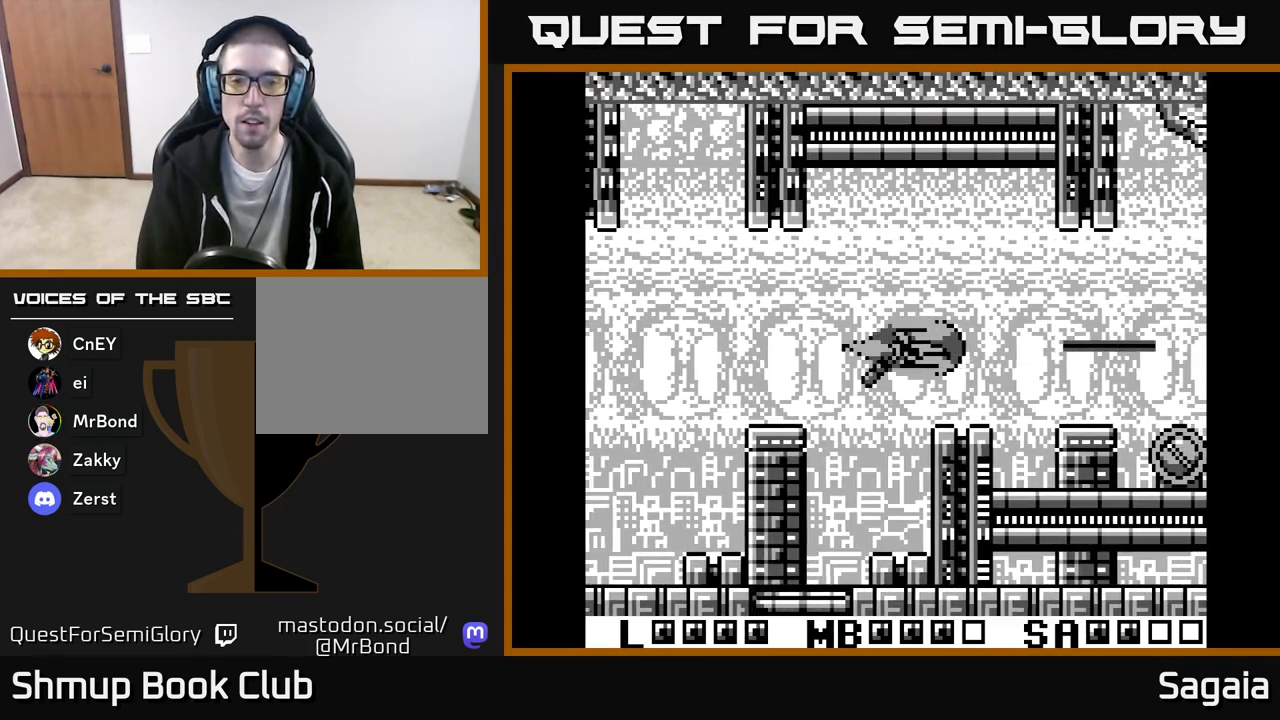
{"buttons": ["A", "X", "DPAD_LEFT"], "events": [[33, "DPAD_LEFT", "up"], [217, "DPAD_LEFT", "down"], [317, "DPAD_LEFT", "up"], [483, "DPAD_LEFT", "down"]]}
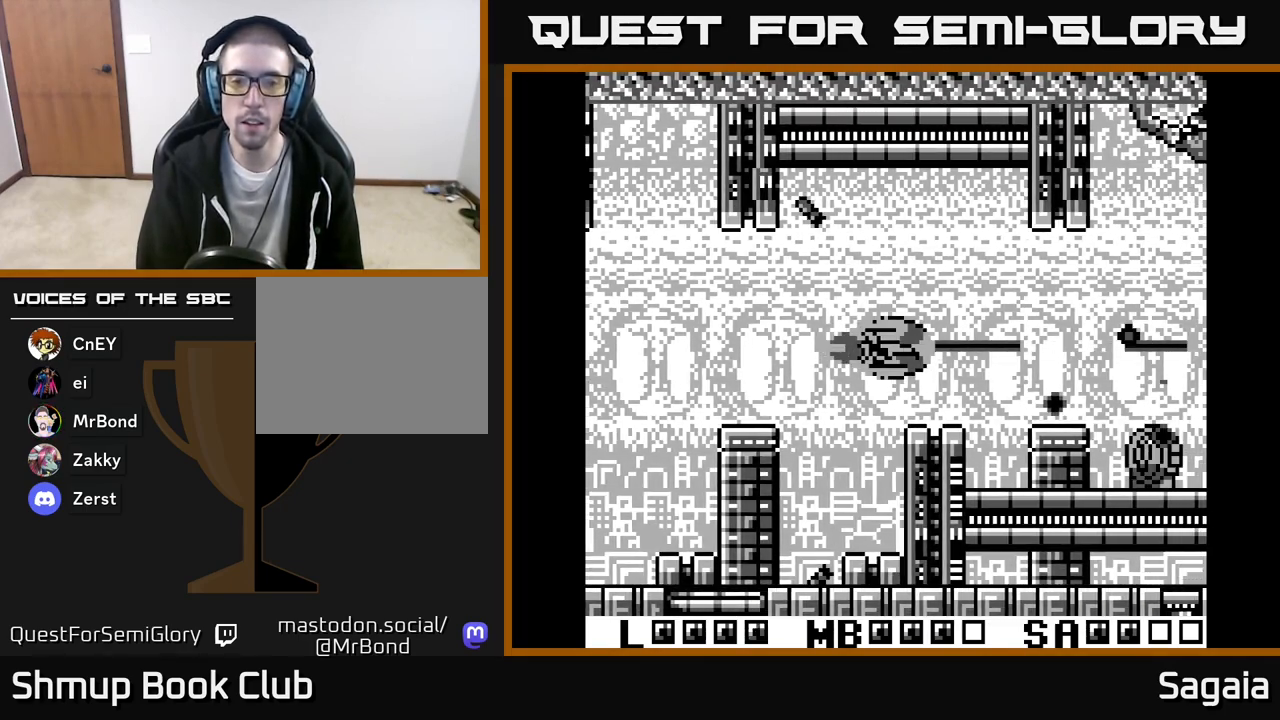
{"buttons": ["A", "X", "DPAD_RIGHT"], "events": [[50, "DPAD_LEFT", "up"], [250, "DPAD_UP", "down"], [367, "DPAD_RIGHT", "down"], [500, "DPAD_UP", "up"]]}
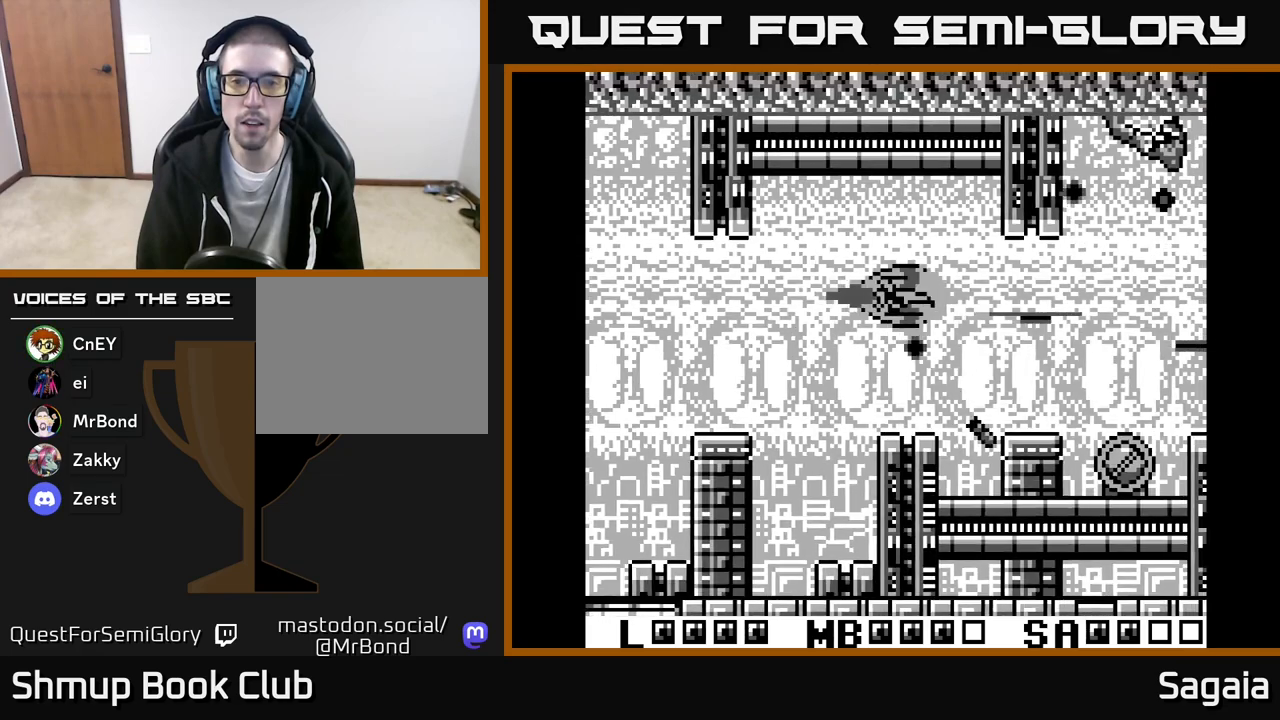
{"buttons": ["A", "X", "DPAD_LEFT"], "events": [[167, "DPAD_DOWN", "down"], [383, "DPAD_DOWN", "up"], [450, "DPAD_RIGHT", "up"], [483, "DPAD_LEFT", "down"]]}
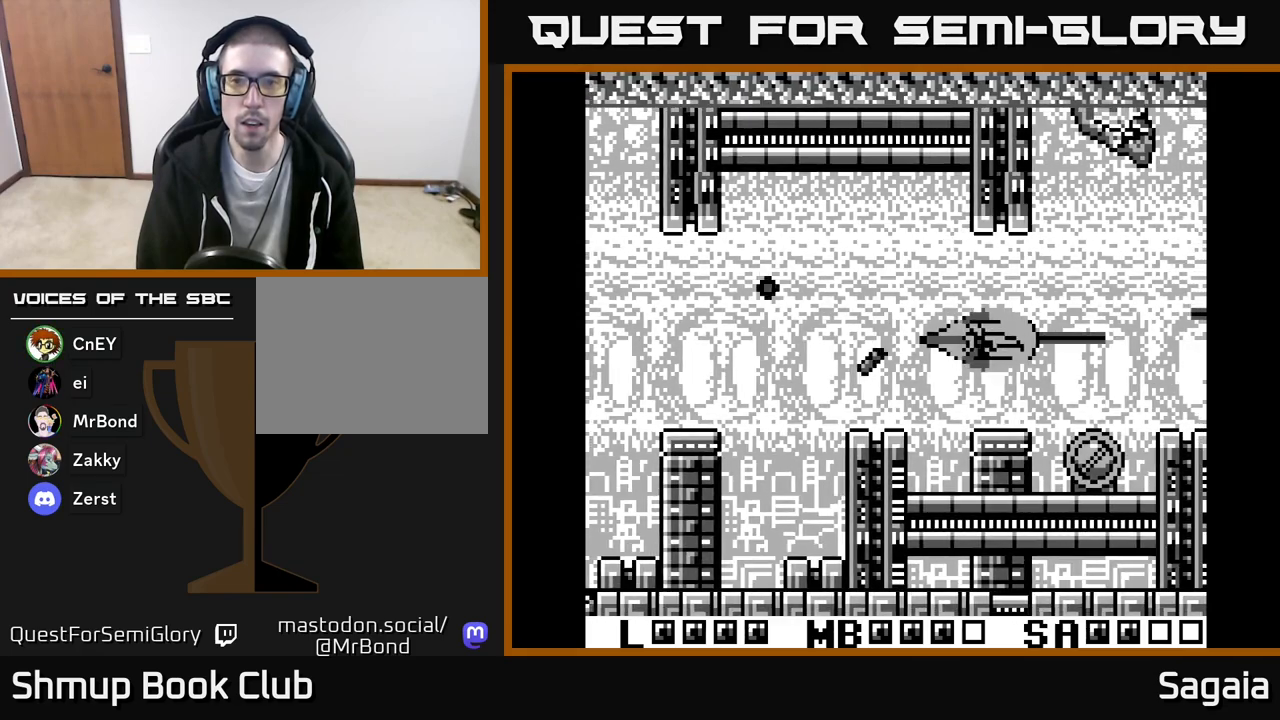
{"buttons": ["A", "X"], "events": [[67, "DPAD_DOWN", "down"], [117, "DPAD_LEFT", "up"], [183, "DPAD_DOWN", "up"], [233, "DPAD_LEFT", "down"], [333, "DPAD_LEFT", "up"]]}
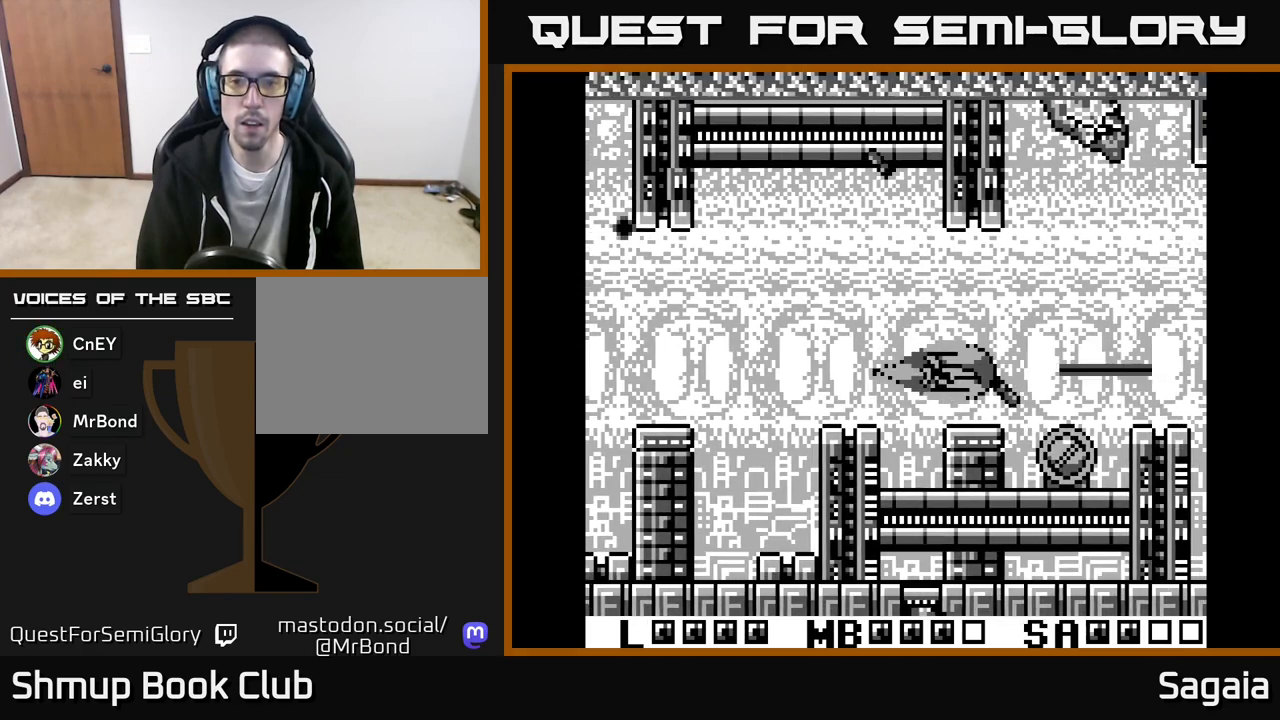
{"buttons": ["A", "X", "DPAD_LEFT"], "events": [[233, "DPAD_LEFT", "down"], [350, "DPAD_LEFT", "up"], [450, "DPAD_LEFT", "down"]]}
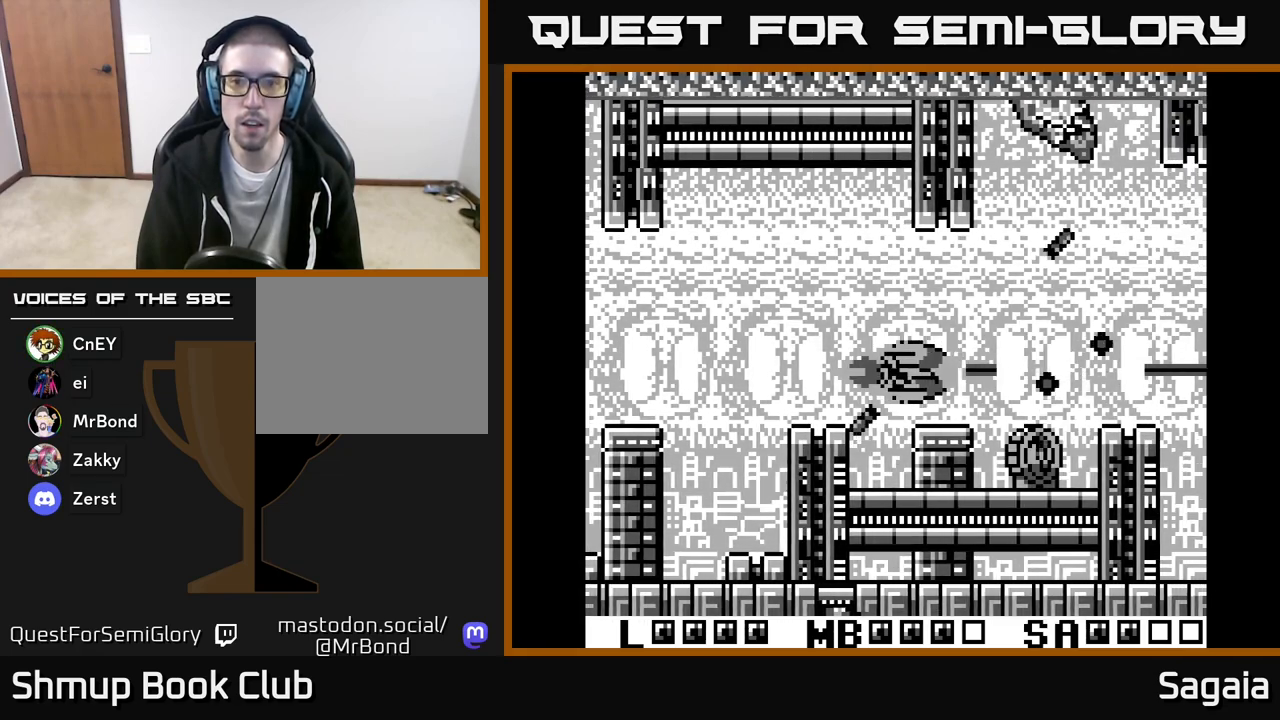
{"buttons": ["A", "X"], "events": [[100, "DPAD_LEFT", "up"], [250, "DPAD_LEFT", "down"], [300, "DPAD_UP", "down"], [417, "DPAD_UP", "up"], [450, "DPAD_LEFT", "up"]]}
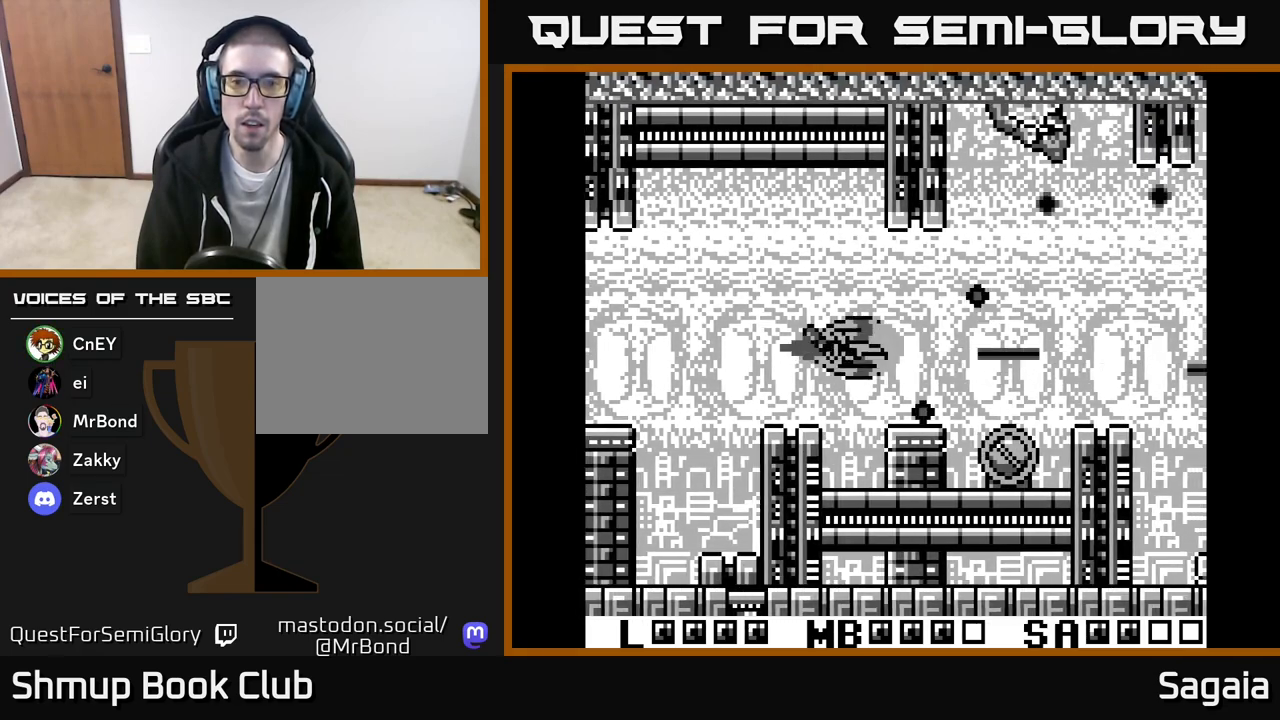
{"buttons": ["A", "X"], "events": [[117, "DPAD_LEFT", "down"], [133, "DPAD_UP", "down"], [183, "DPAD_UP", "up"], [200, "DPAD_LEFT", "up"], [333, "DPAD_UP", "down"], [400, "DPAD_UP", "up"]]}
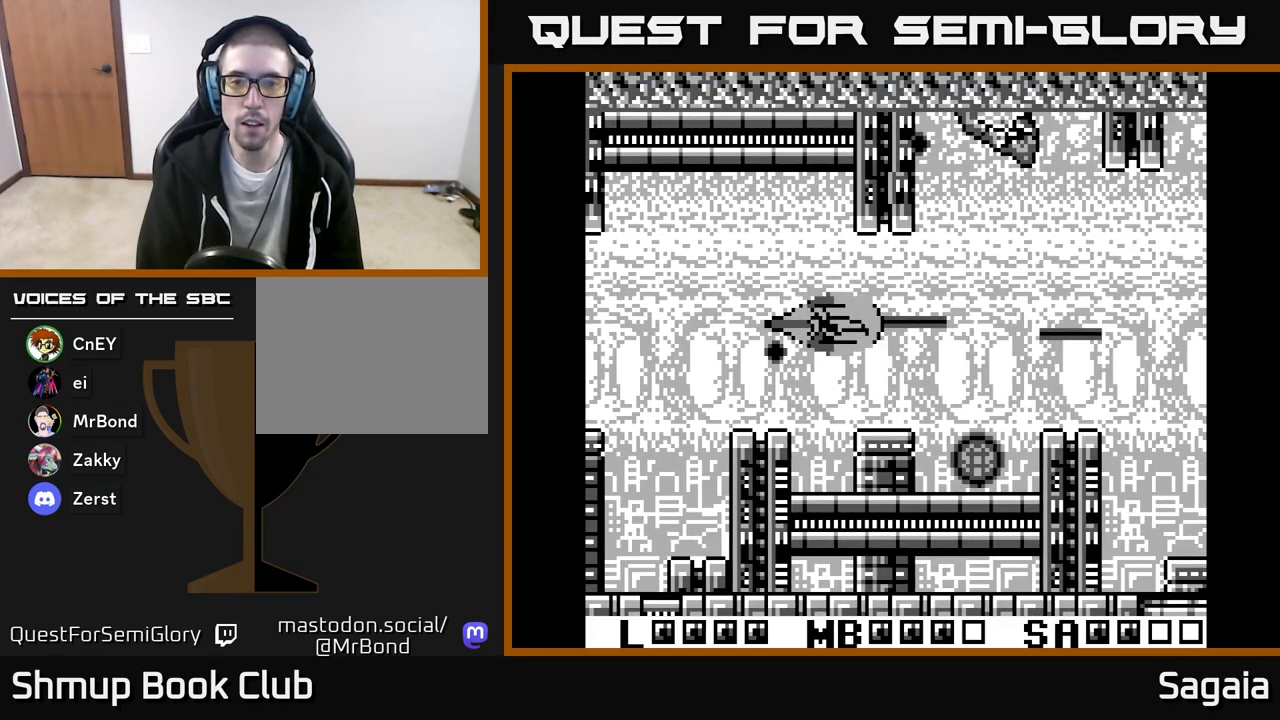
{"buttons": ["A", "X", "DPAD_UP", "DPAD_RIGHT"], "events": [[100, "DPAD_DOWN", "down"], [200, "DPAD_RIGHT", "down"], [250, "DPAD_DOWN", "up"], [433, "DPAD_UP", "down"]]}
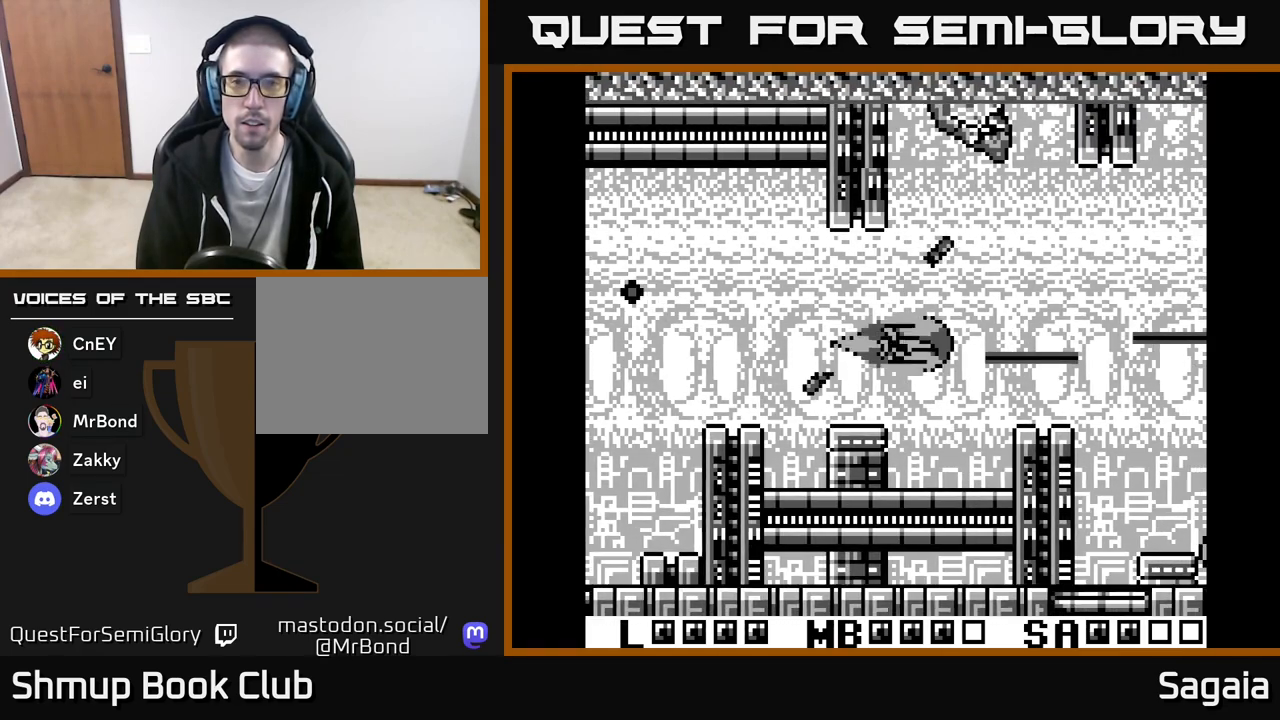
{"buttons": ["A", "X", "DPAD_UP", "DPAD_RIGHT"], "events": [[117, "DPAD_RIGHT", "up"], [350, "DPAD_RIGHT", "down"]]}
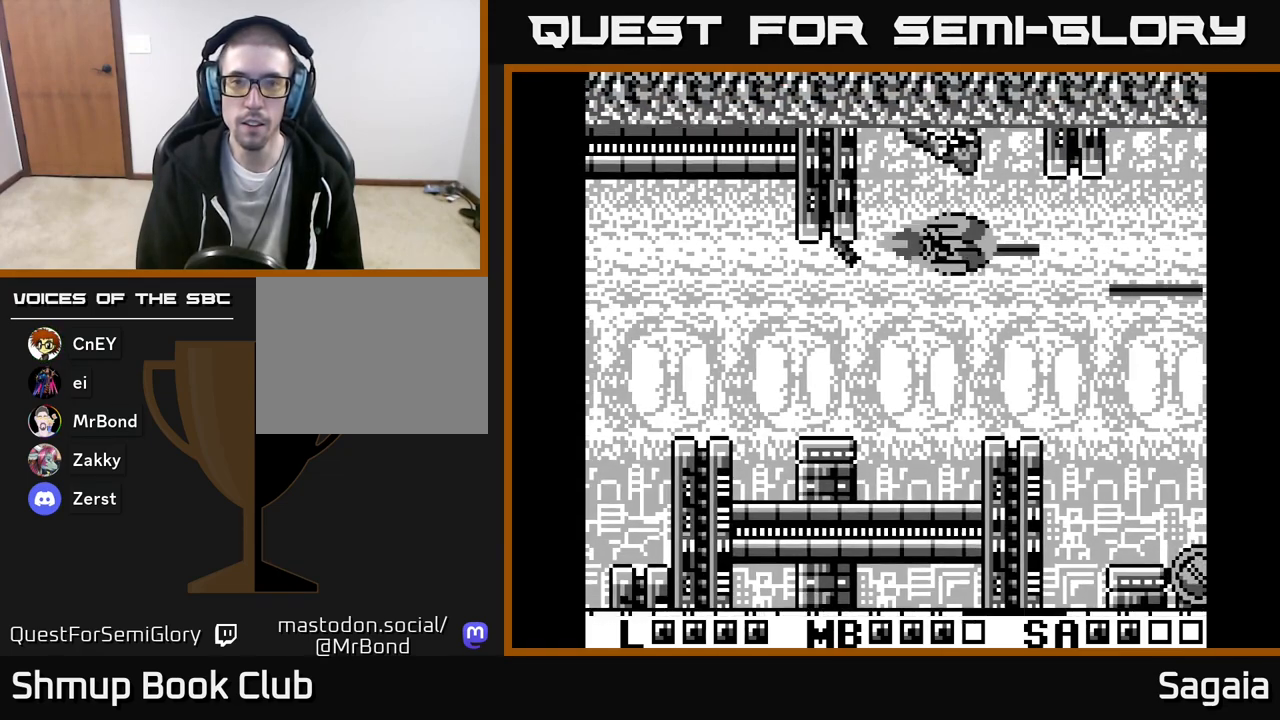
{"buttons": ["A", "X", "DPAD_RIGHT"], "events": [[33, "DPAD_UP", "up"], [117, "DPAD_DOWN", "down"], [233, "DPAD_DOWN", "up"]]}
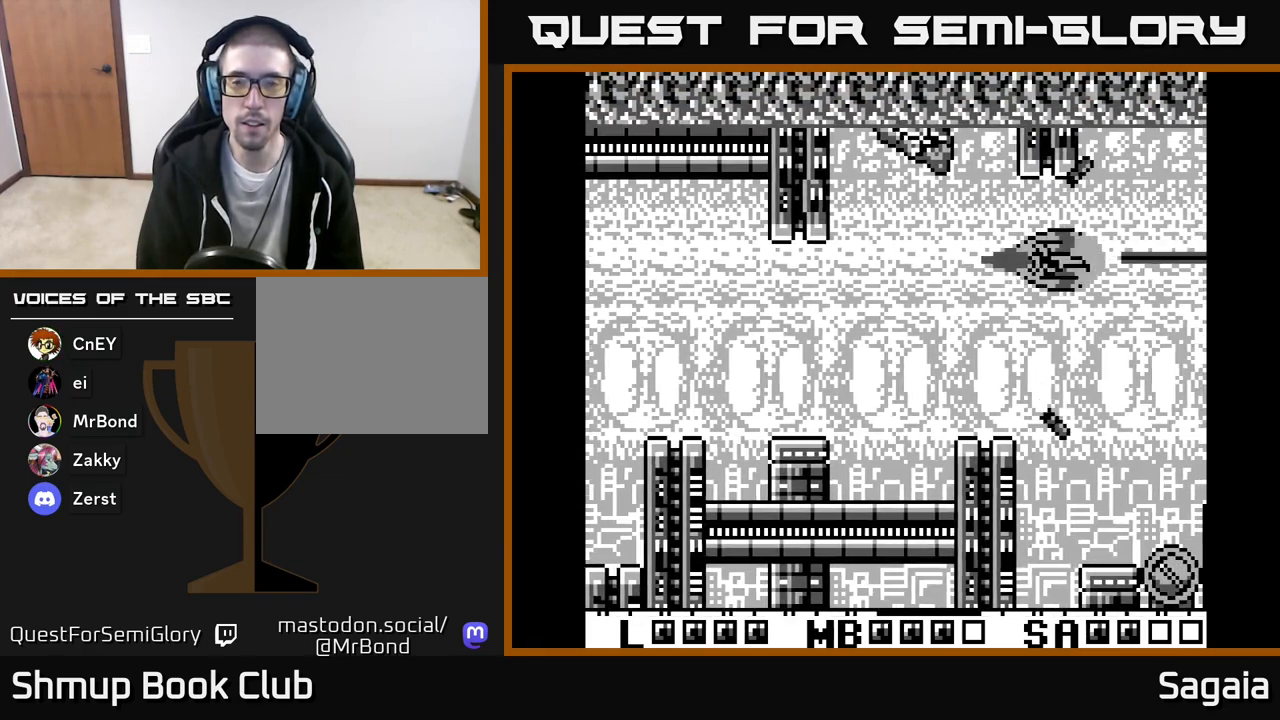
{"buttons": ["A", "X", "DPAD_LEFT"], "events": [[17, "DPAD_DOWN", "down"], [117, "DPAD_RIGHT", "up"], [233, "DPAD_DOWN", "up"], [233, "DPAD_LEFT", "down"]]}
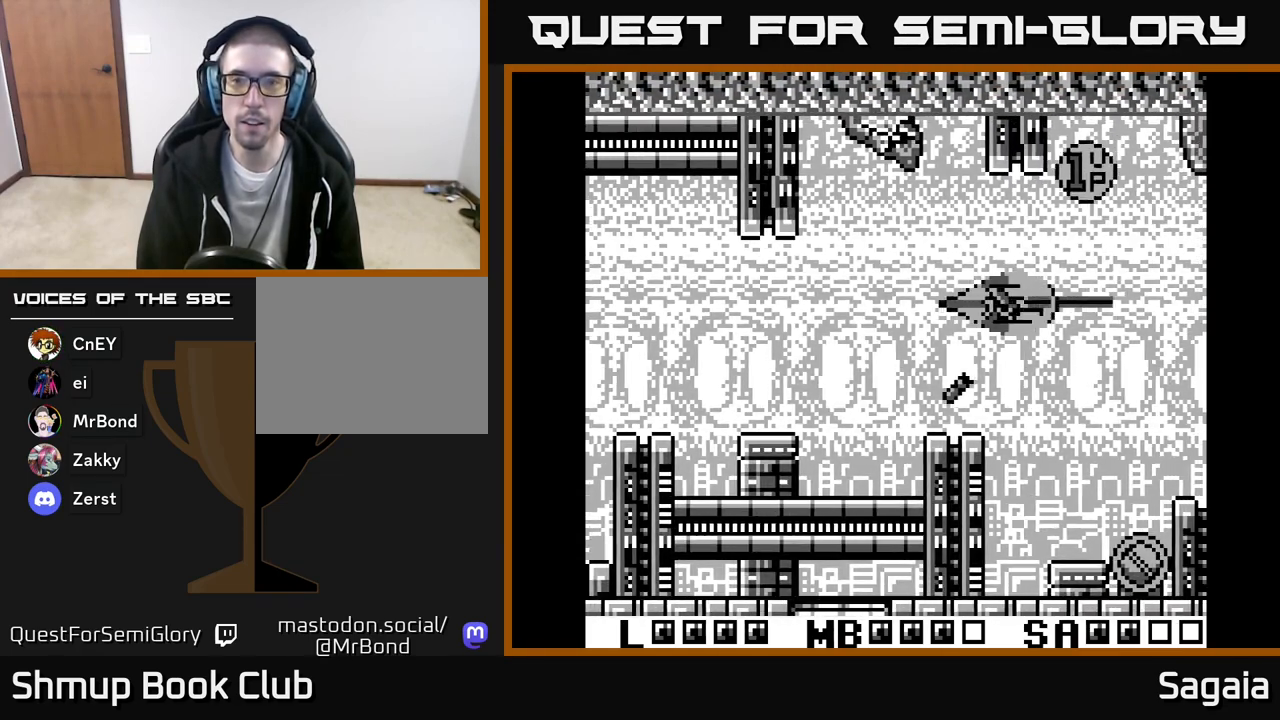
{"buttons": ["A", "X", "DPAD_RIGHT"], "events": [[133, "DPAD_UP", "down"], [267, "DPAD_LEFT", "up"], [317, "DPAD_RIGHT", "down"], [450, "DPAD_UP", "up"]]}
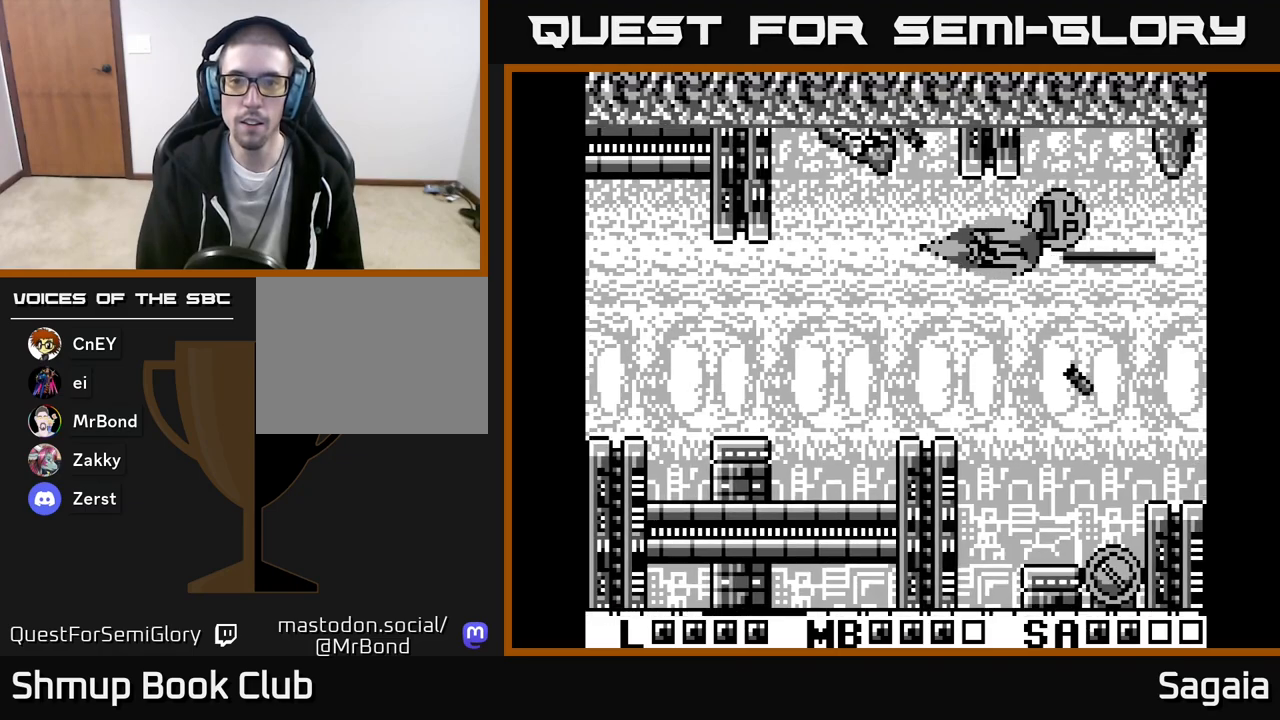
{"buttons": ["A", "X", "DPAD_LEFT"], "events": [[200, "DPAD_RIGHT", "up"], [217, "DPAD_DOWN", "down"], [283, "DPAD_LEFT", "down"], [450, "DPAD_DOWN", "up"]]}
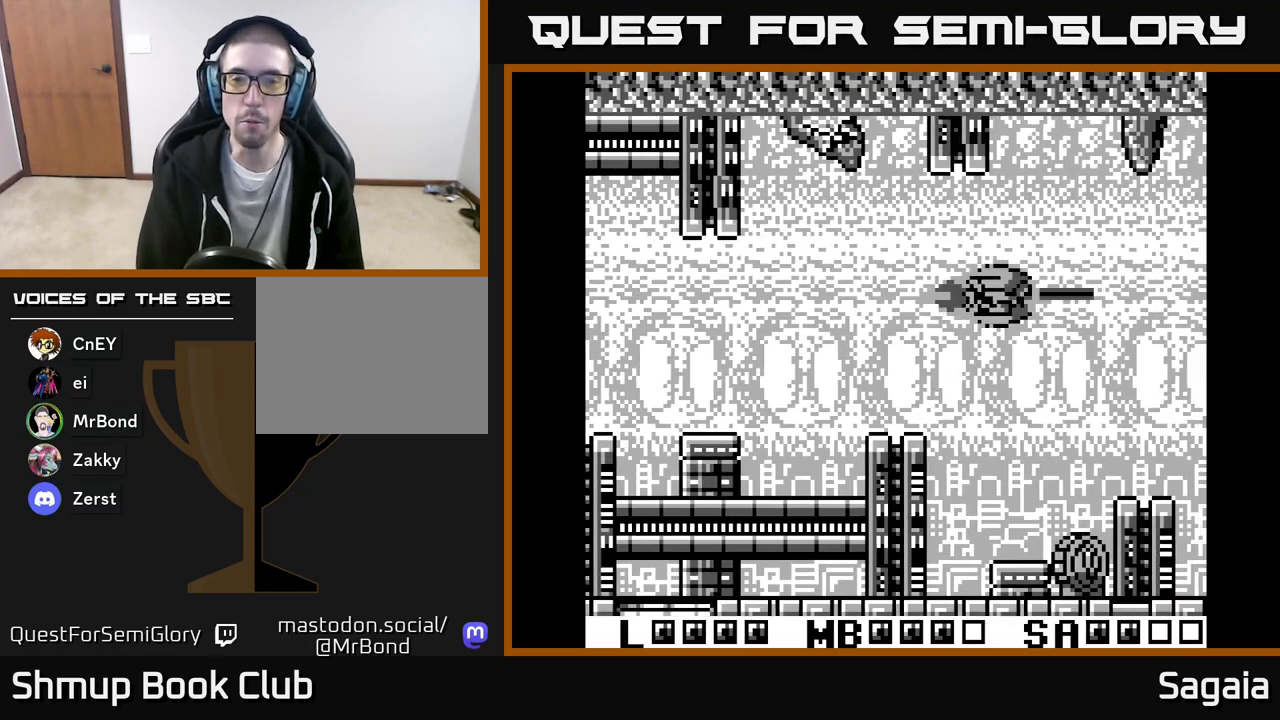
{"buttons": ["A", "X", "DPAD_LEFT"], "events": [[217, "DPAD_LEFT", "up"], [417, "DPAD_LEFT", "down"]]}
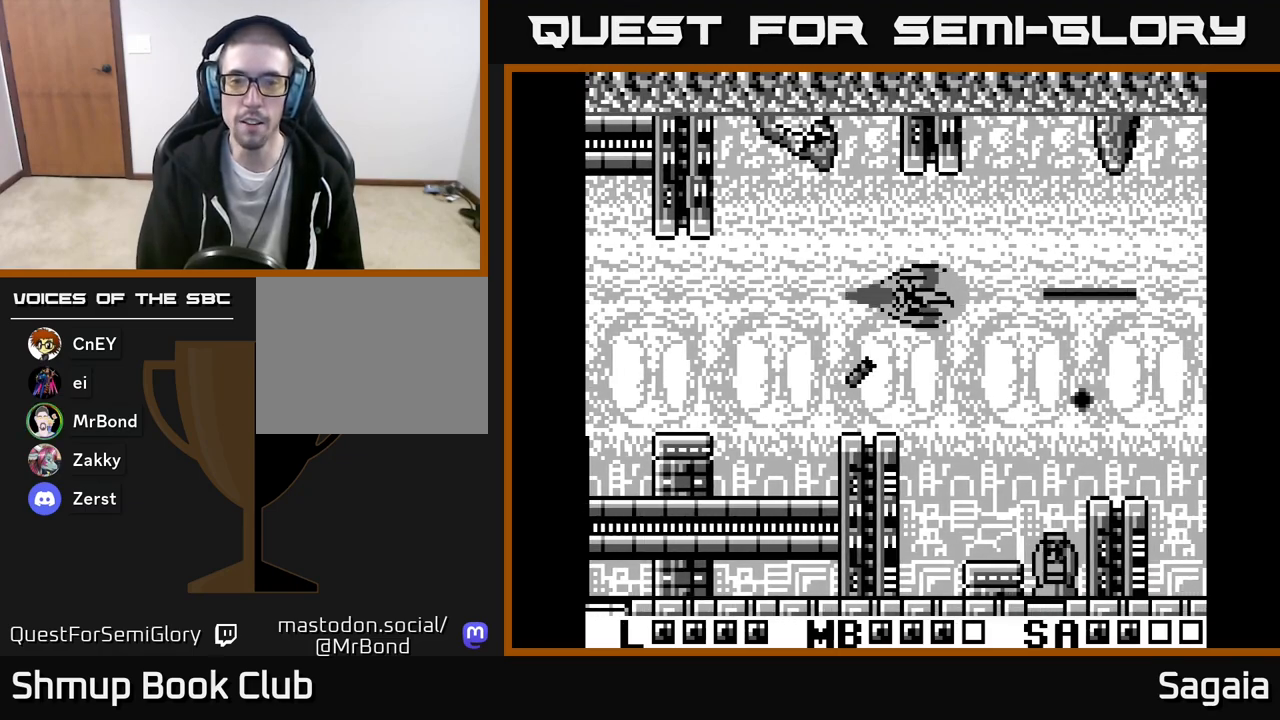
{"buttons": ["A", "X", "DPAD_LEFT"], "events": [[133, "DPAD_LEFT", "up"], [333, "DPAD_LEFT", "down"]]}
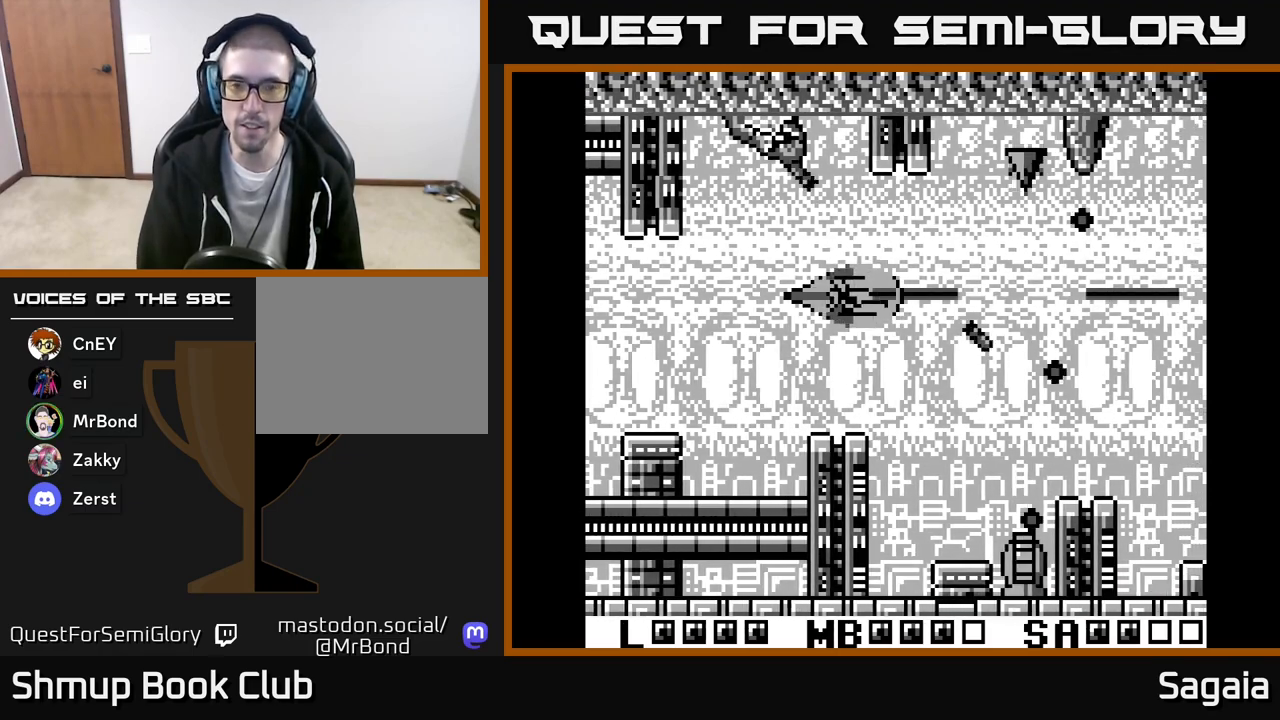
{"buttons": ["A", "X", "DPAD_LEFT"], "events": [[17, "DPAD_LEFT", "up"], [167, "DPAD_LEFT", "down"], [333, "DPAD_LEFT", "up"], [350, "DPAD_DOWN", "down"], [450, "DPAD_DOWN", "up"], [483, "DPAD_LEFT", "down"]]}
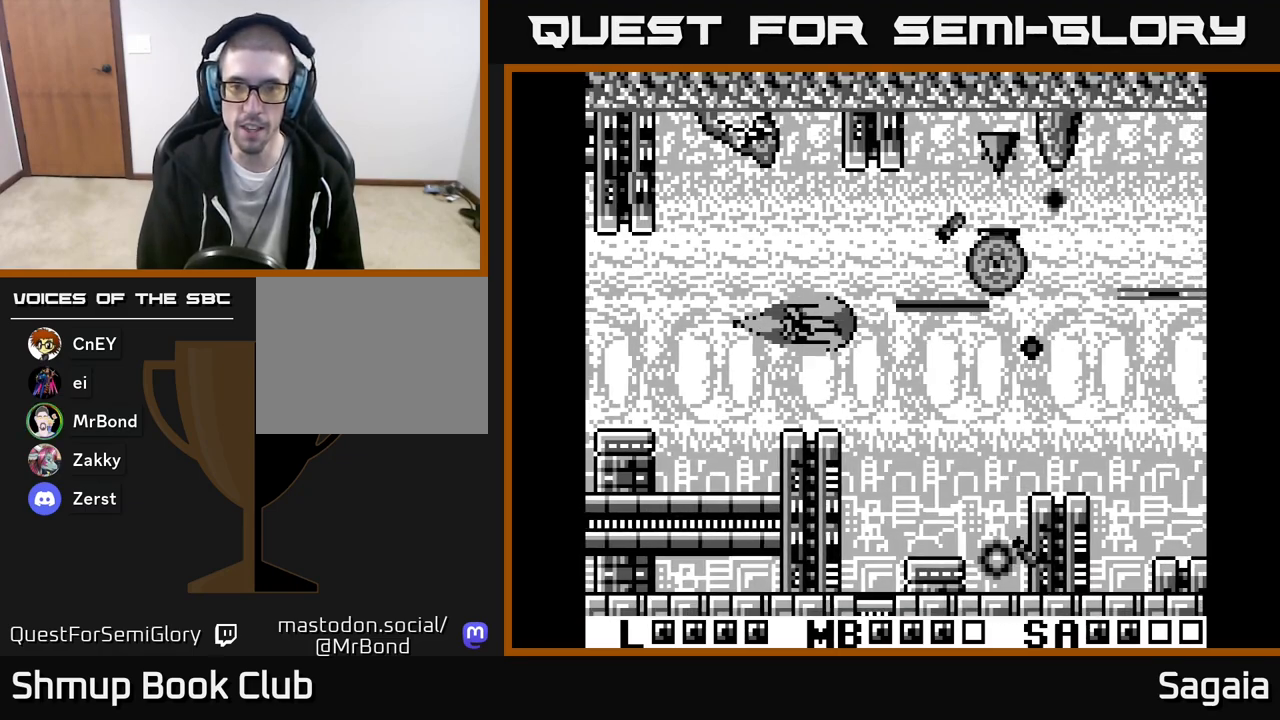
{"buttons": ["A", "X"], "events": [[133, "DPAD_LEFT", "up"], [183, "DPAD_UP", "down"], [267, "DPAD_UP", "up"]]}
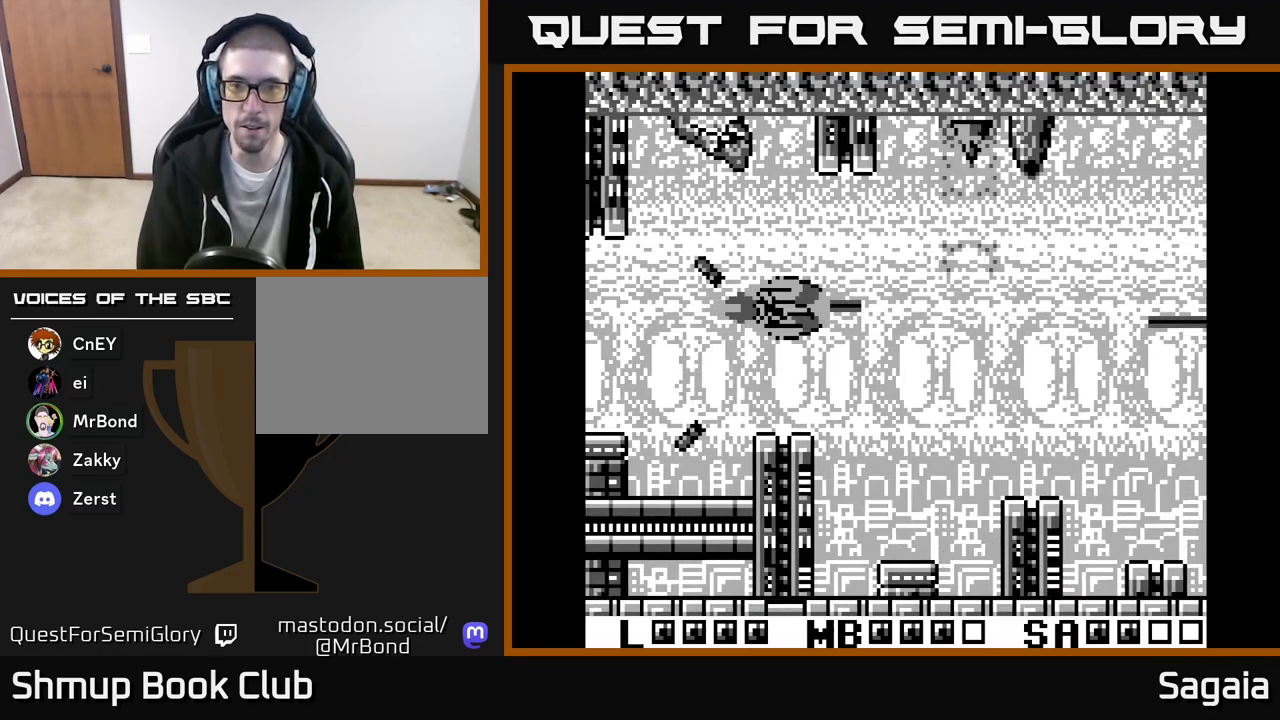
{"buttons": ["A", "X"], "events": []}
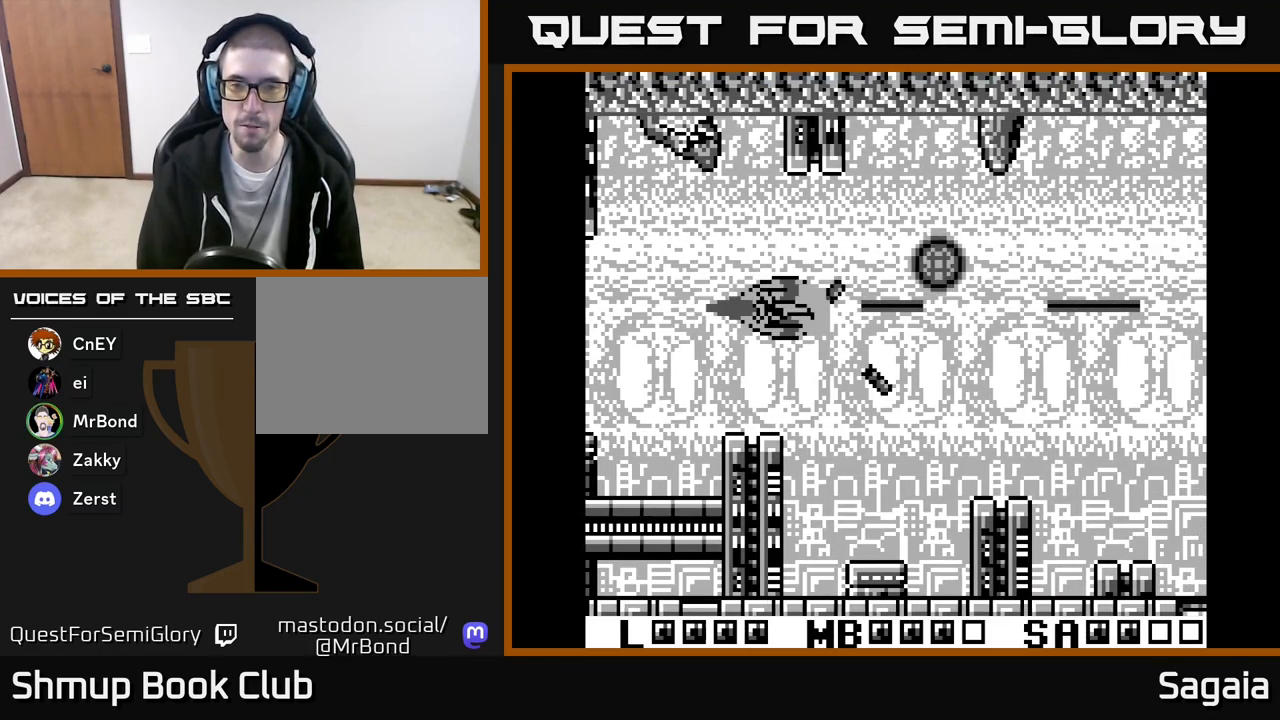
{"buttons": ["A", "X", "DPAD_RIGHT"], "events": [[83, "DPAD_LEFT", "down"], [233, "DPAD_LEFT", "up"], [283, "DPAD_RIGHT", "down"], [300, "DPAD_UP", "down"], [467, "DPAD_UP", "up"]]}
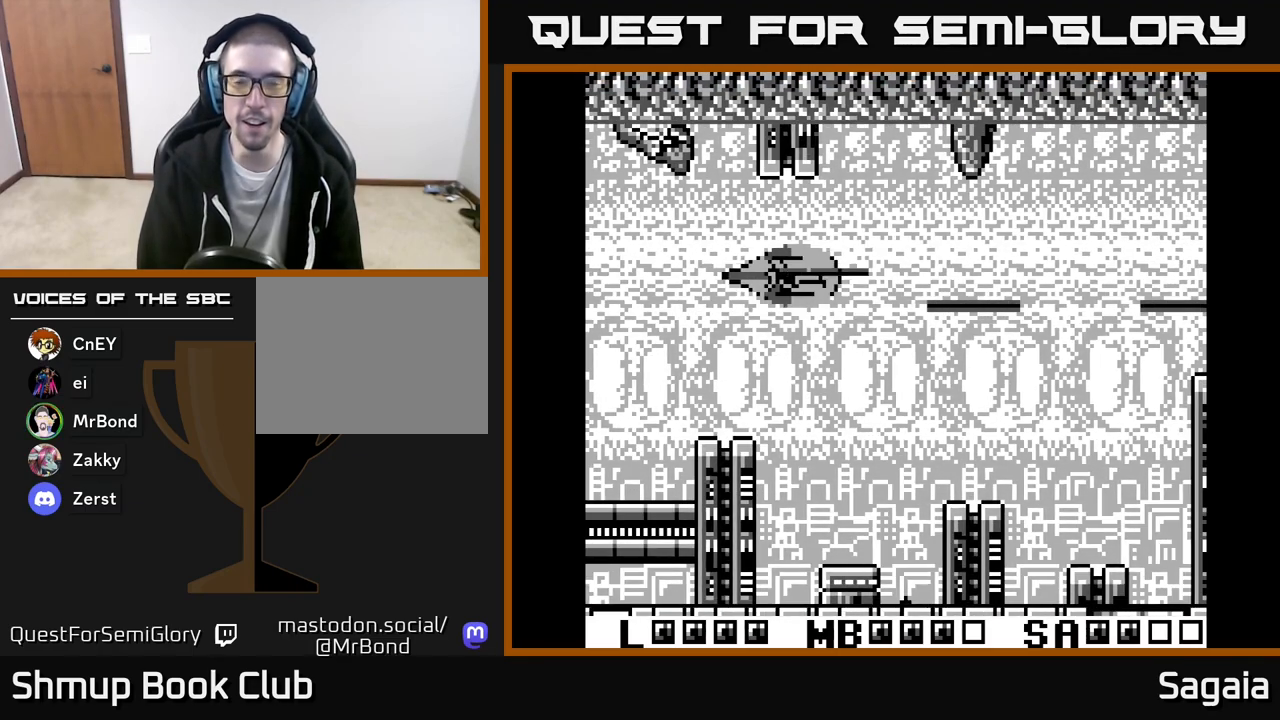
{"buttons": ["A", "X", "DPAD_DOWN", "DPAD_RIGHT"], "events": [[383, "DPAD_DOWN", "down"]]}
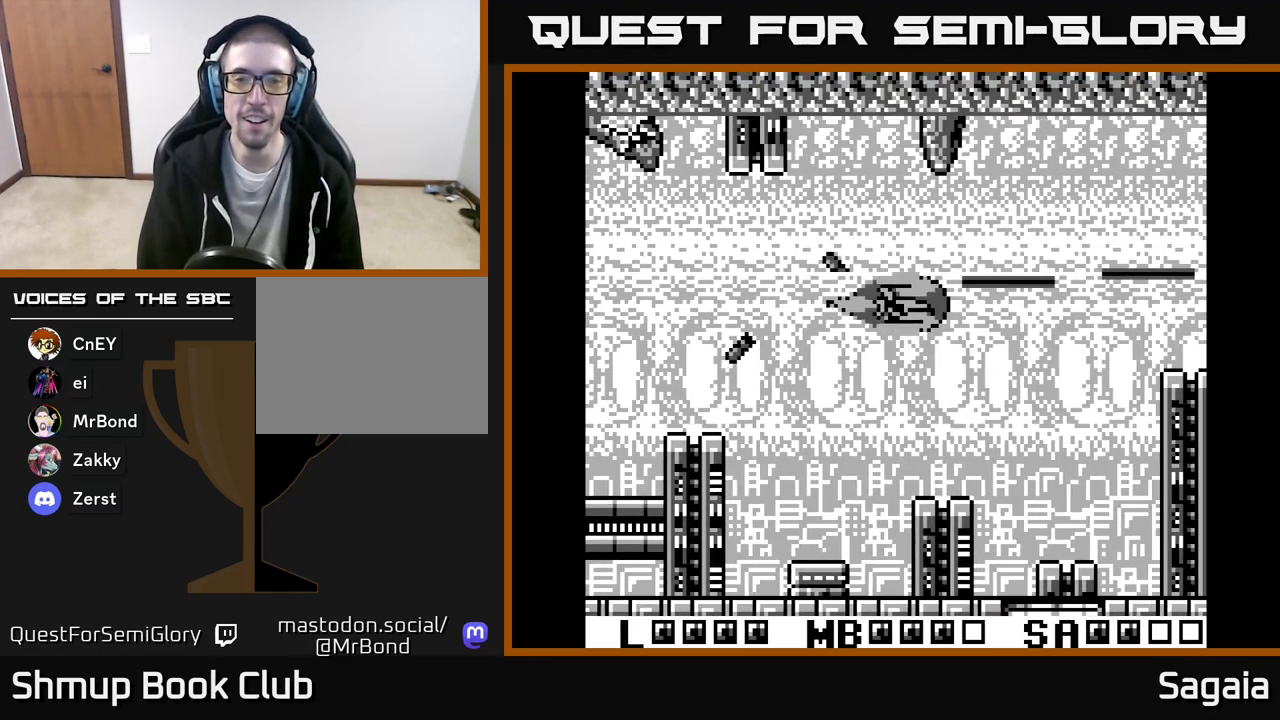
{"buttons": ["A", "X", "DPAD_RIGHT"], "events": [[183, "DPAD_RIGHT", "up"], [267, "DPAD_RIGHT", "down"], [283, "DPAD_DOWN", "up"]]}
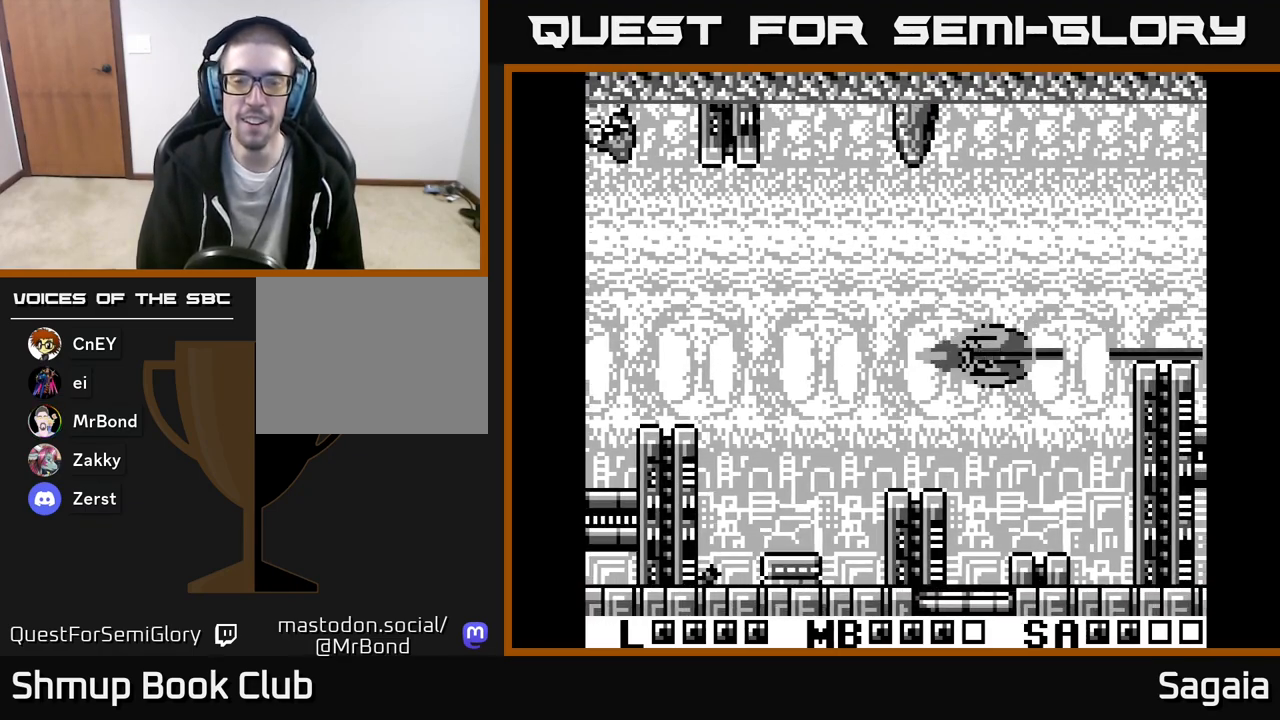
{"buttons": ["A", "X", "DPAD_LEFT"], "events": [[50, "DPAD_DOWN", "down"], [100, "DPAD_DOWN", "up"], [117, "DPAD_RIGHT", "up"], [150, "DPAD_UP", "down"], [167, "DPAD_LEFT", "down"], [350, "DPAD_LEFT", "up"], [433, "DPAD_LEFT", "down"], [483, "DPAD_UP", "up"]]}
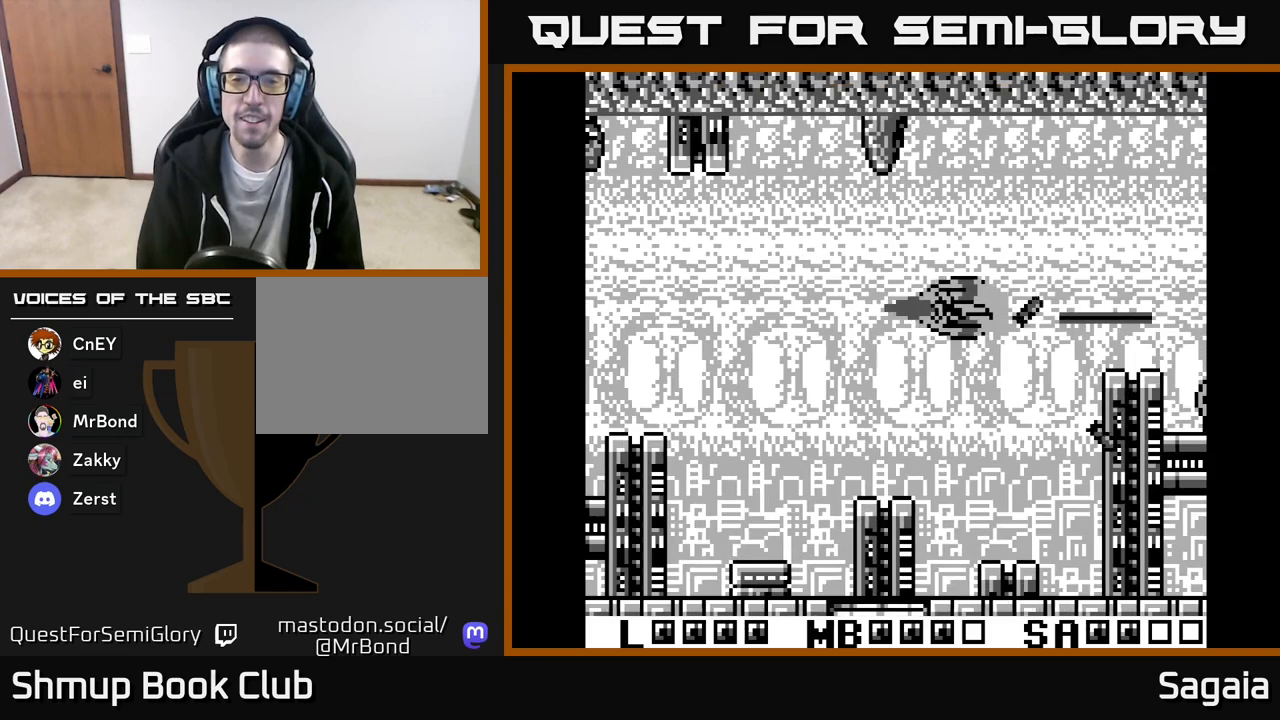
{"buttons": ["A", "X", "DPAD_UP", "DPAD_RIGHT"], "events": [[150, "DPAD_DOWN", "down"], [183, "DPAD_LEFT", "up"], [333, "DPAD_LEFT", "down"], [383, "DPAD_DOWN", "up"], [433, "DPAD_UP", "down"], [467, "DPAD_LEFT", "up"], [500, "DPAD_RIGHT", "down"]]}
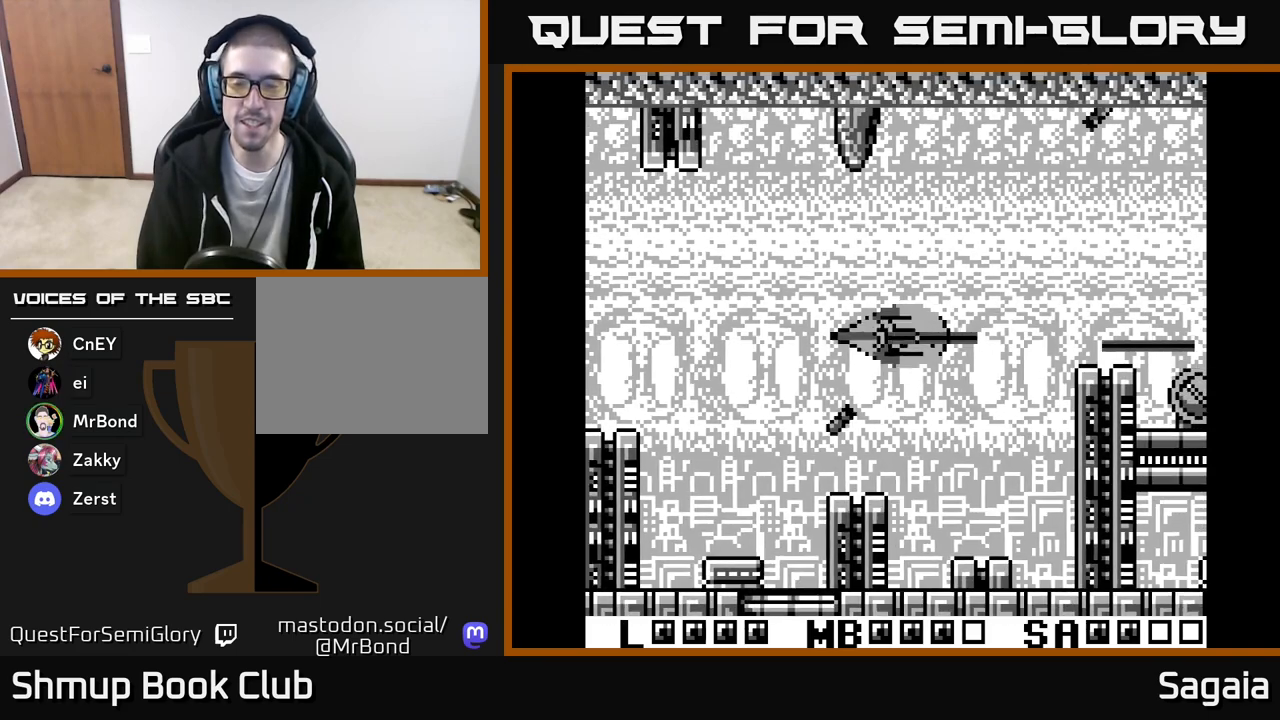
{"buttons": ["A", "X"], "events": [[50, "DPAD_UP", "up"], [133, "DPAD_DOWN", "down"], [300, "DPAD_DOWN", "up"], [317, "DPAD_RIGHT", "up"]]}
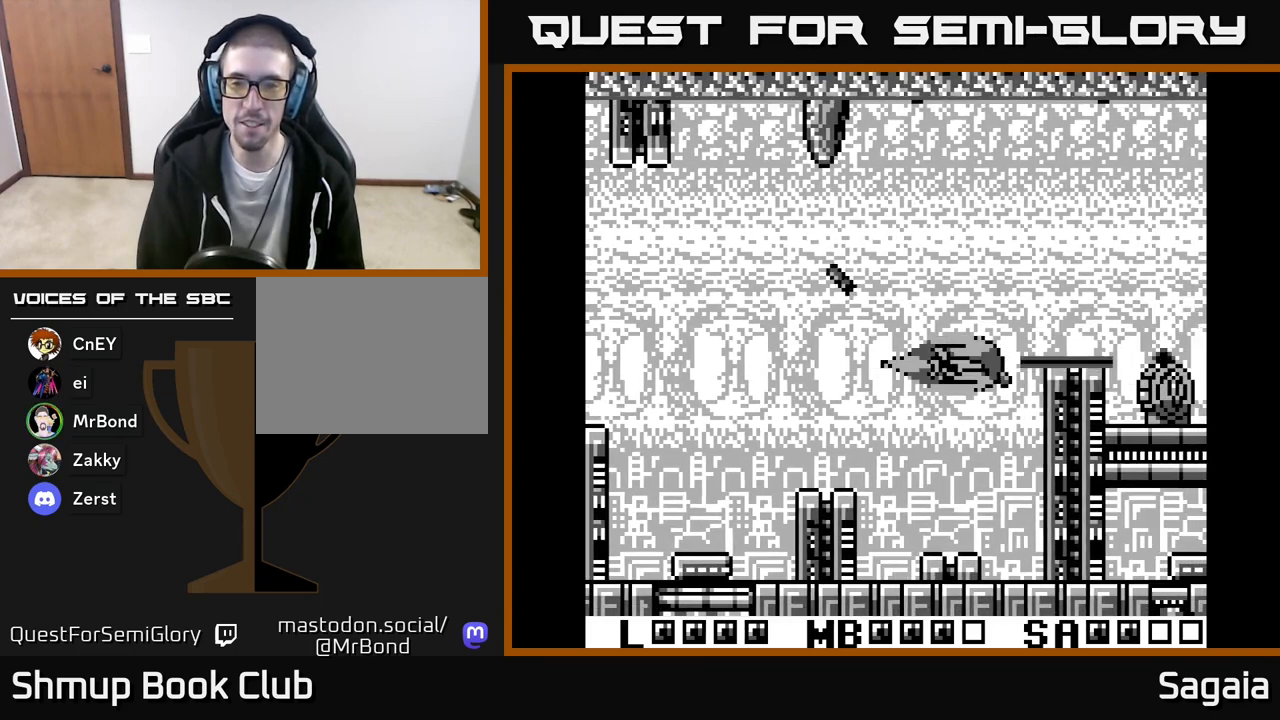
{"buttons": ["A", "X", "DPAD_LEFT"], "events": [[283, "DPAD_LEFT", "down"]]}